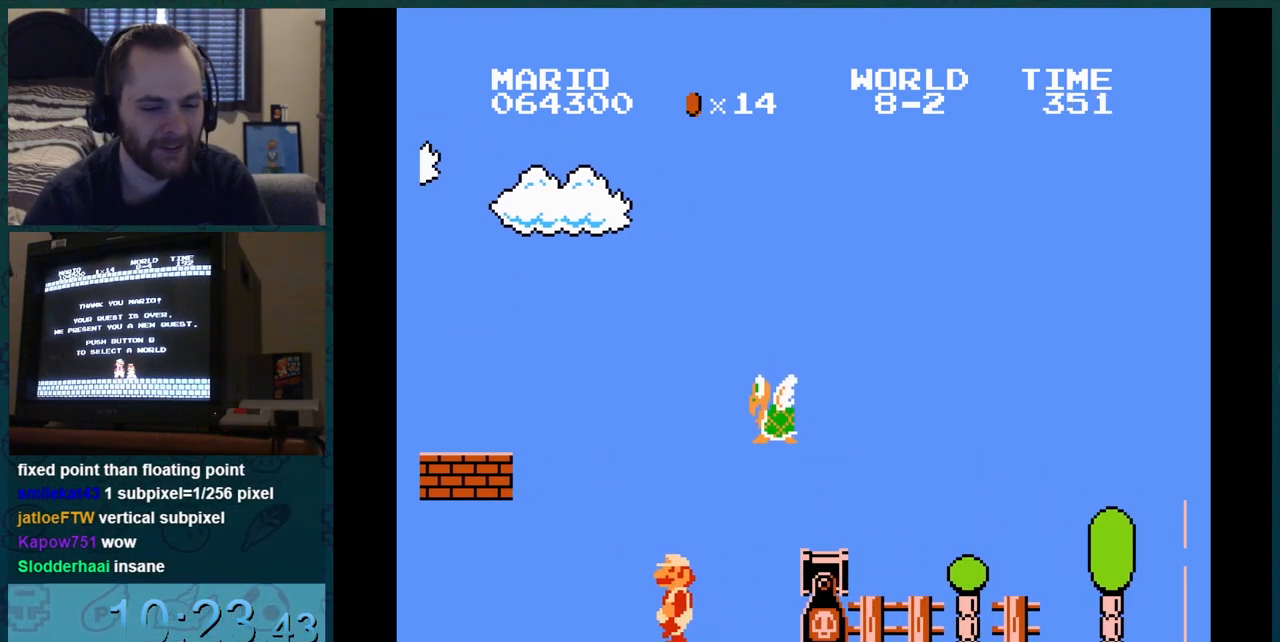
Gameplay with a controller (Nintendo layout); each line is a JSON object with the inputs held at the frame after it. "events" lists button and stick changes between this image and that frame as [ms after this image, input, new state], when the widget could be followed in between. Not read: L3 R3.
{"buttons": ["B", "DPAD_RIGHT"], "events": [[16, "DPAD_LEFT", "up"], [16, "DPAD_RIGHT", "down"], [83, "DPAD_LEFT", "down"], [267, "DPAD_LEFT", "up"], [283, "DPAD_RIGHT", "up"], [300, "DPAD_RIGHT", "down"]]}
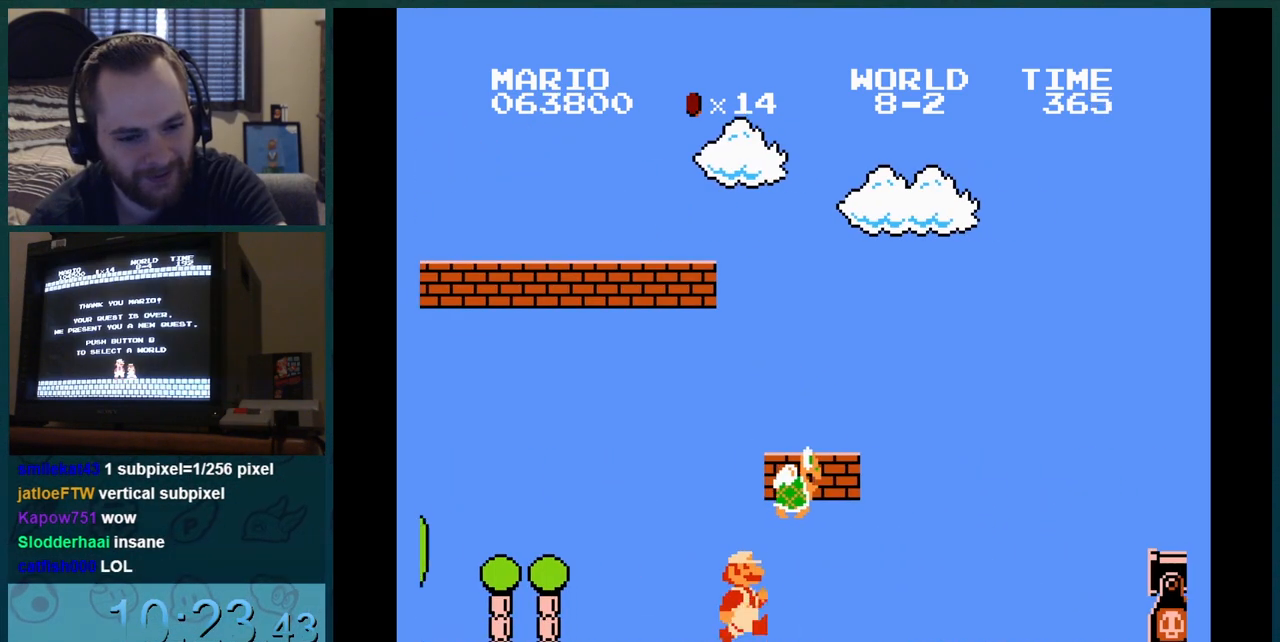
{"buttons": ["B"], "events": [[184, "DPAD_LEFT", "down"], [184, "DPAD_RIGHT", "up"], [200, "DPAD_LEFT", "up"], [284, "DPAD_RIGHT", "down"], [317, "DPAD_RIGHT", "up"], [351, "DPAD_LEFT", "down"], [367, "DPAD_RIGHT", "down"], [417, "DPAD_RIGHT", "up"], [501, "DPAD_LEFT", "up"]]}
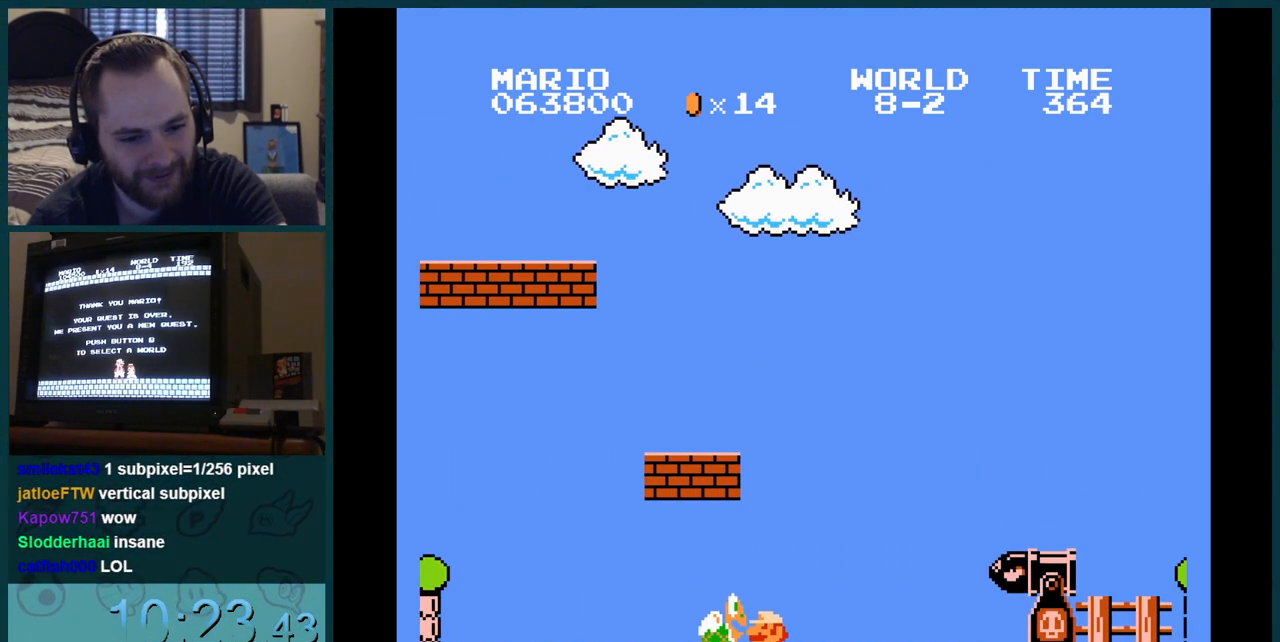
{"buttons": ["B", "DPAD_RIGHT"], "events": [[33, "DPAD_RIGHT", "down"], [100, "DPAD_LEFT", "down"], [100, "DPAD_RIGHT", "up"], [167, "DPAD_LEFT", "up"], [167, "DPAD_RIGHT", "down"], [183, "DPAD_RIGHT", "up"], [300, "DPAD_RIGHT", "down"]]}
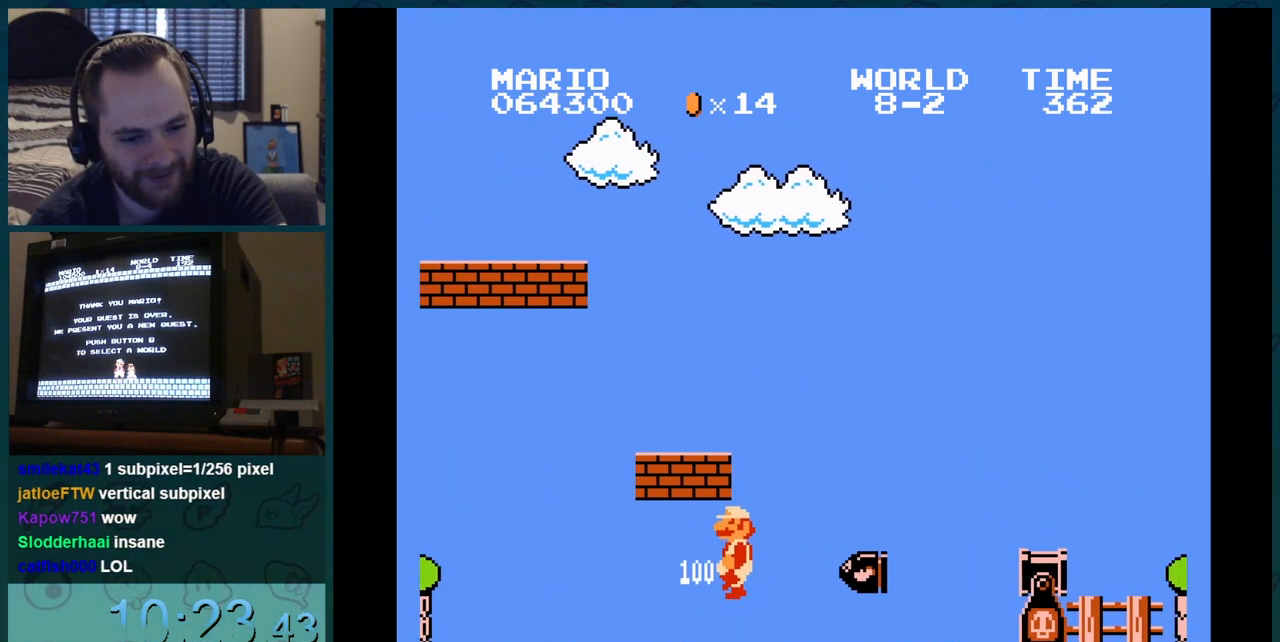
{"buttons": ["B", "DPAD_RIGHT"], "events": [[50, "DPAD_LEFT", "down"], [67, "DPAD_DOWN", "down"], [67, "DPAD_LEFT", "up"], [84, "DPAD_DOWN", "up"], [184, "B", "up"], [184, "DPAD_DOWN", "down"], [184, "DPAD_RIGHT", "up"], [200, "B", "down"], [200, "DPAD_DOWN", "up"], [200, "DPAD_RIGHT", "down"], [217, "DPAD_DOWN", "down"], [217, "DPAD_RIGHT", "up"], [234, "DPAD_DOWN", "up"], [234, "DPAD_RIGHT", "down"], [250, "DPAD_DOWN", "down"], [250, "DPAD_RIGHT", "up"], [267, "DPAD_DOWN", "up"], [267, "DPAD_RIGHT", "down"], [284, "DPAD_DOWN", "down"], [284, "DPAD_RIGHT", "up"], [300, "DPAD_DOWN", "up"], [300, "DPAD_RIGHT", "down"], [401, "DPAD_RIGHT", "up"], [417, "DPAD_RIGHT", "down"], [434, "DPAD_RIGHT", "up"], [451, "DPAD_RIGHT", "down"]]}
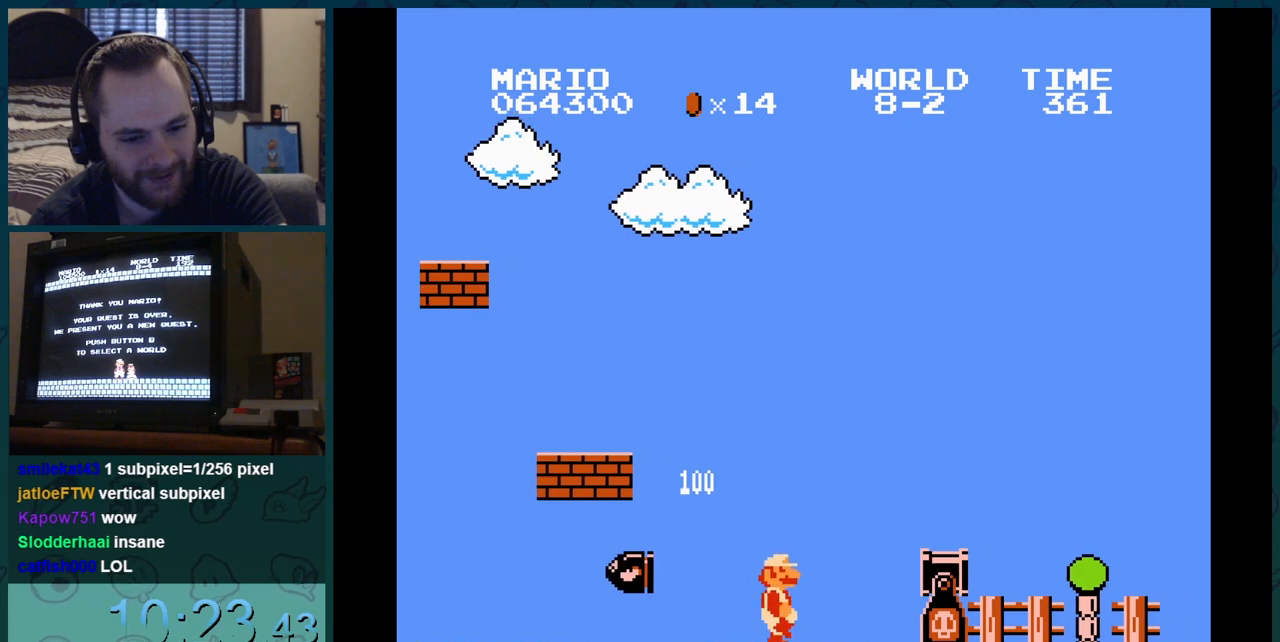
{"buttons": ["B", "DPAD_LEFT"], "events": [[50, "DPAD_LEFT", "down"], [83, "DPAD_LEFT", "up"], [83, "DPAD_RIGHT", "up"], [233, "DPAD_LEFT", "down"]]}
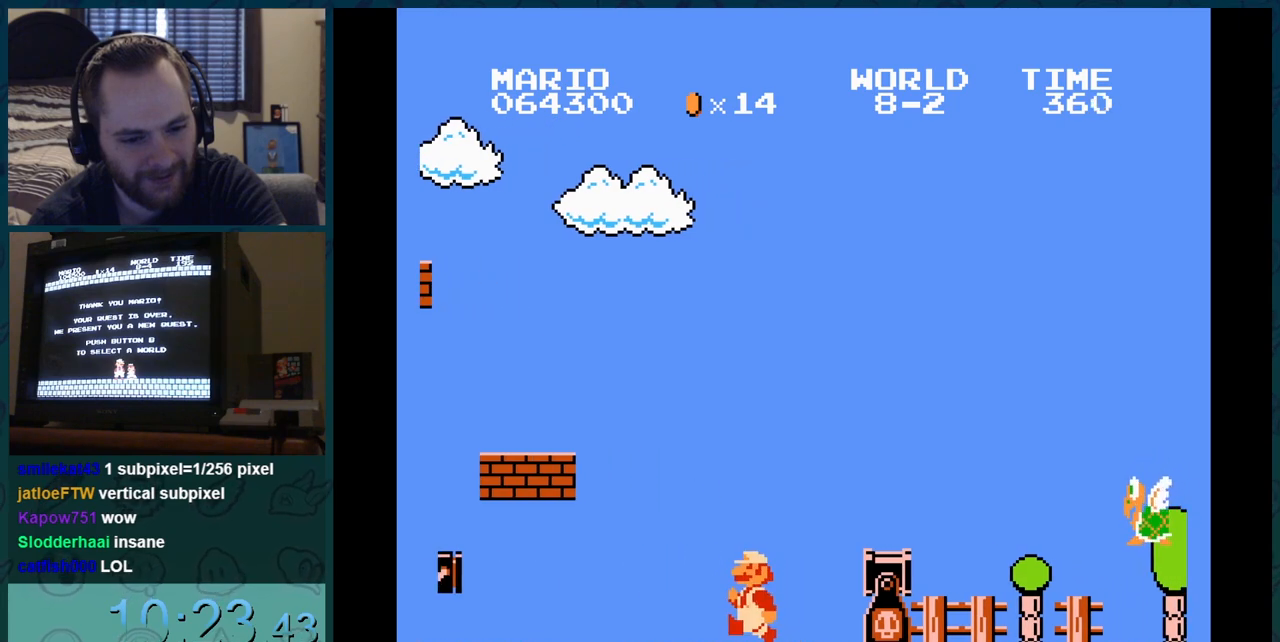
{"buttons": [], "events": [[100, "DPAD_LEFT", "up"], [117, "DPAD_LEFT", "down"], [334, "DPAD_RIGHT", "down"], [351, "DPAD_LEFT", "up"], [351, "DPAD_RIGHT", "up"], [417, "B", "up"]]}